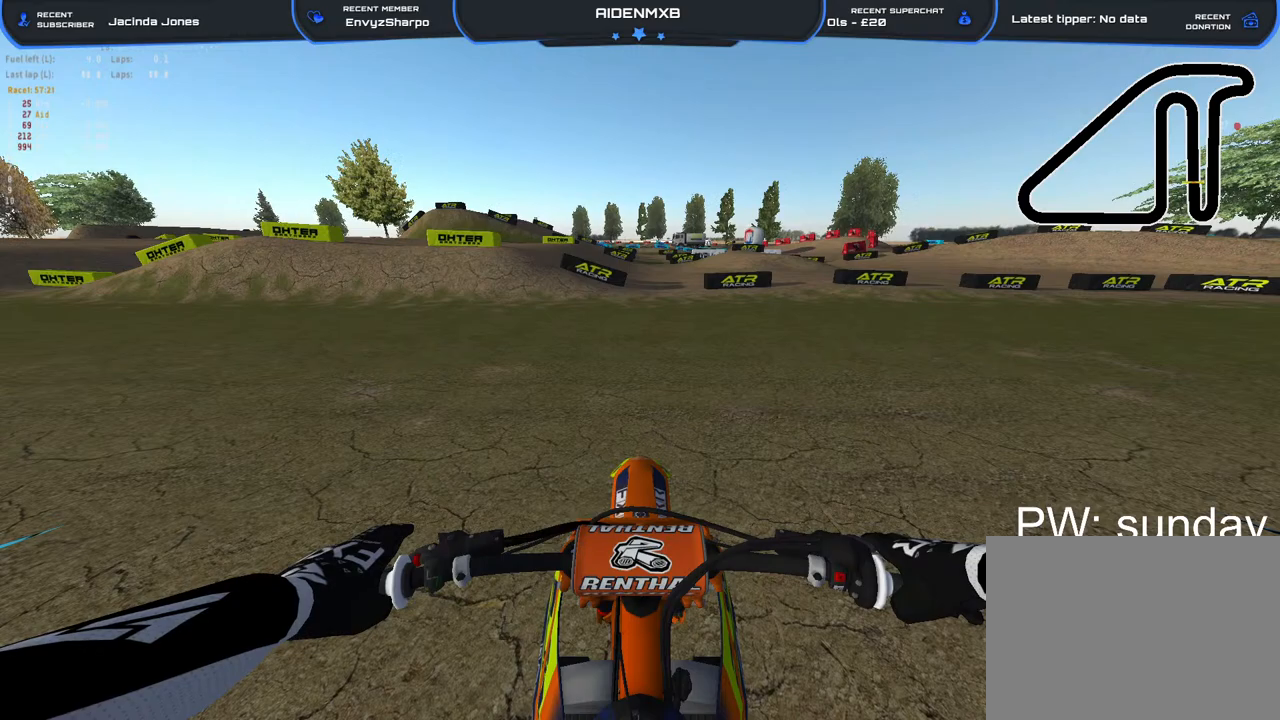
Gameplay with a controller (PlayStation layout); each line is a JSON object with the inputs held at the frame after it. "events" lists button and stick changes between this image and that frame as [ms after this image, input, new state], when the widget could be followed in between. Not read: HOME TOUCHPAD.
{"buttons": ["R2"], "left_stick": "center", "right_stick": "center", "events": [[283, "R2", "down"]]}
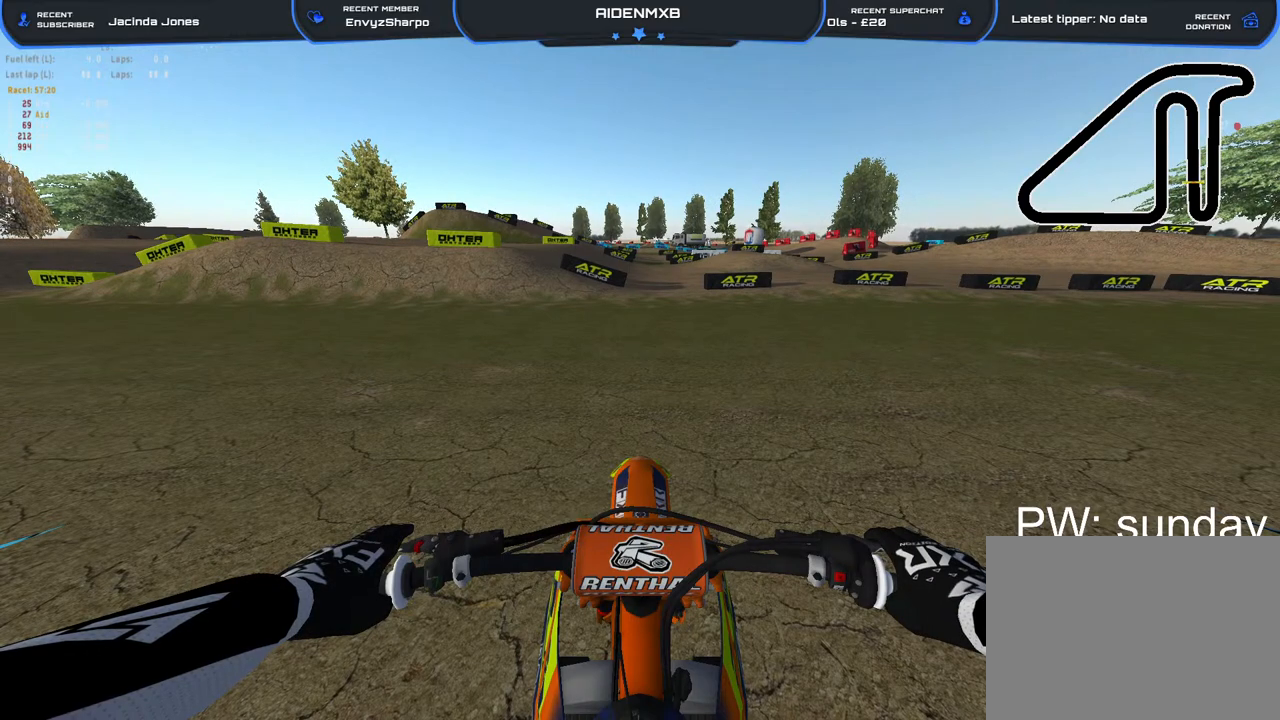
{"buttons": ["R2"], "left_stick": "center", "right_stick": "center", "events": []}
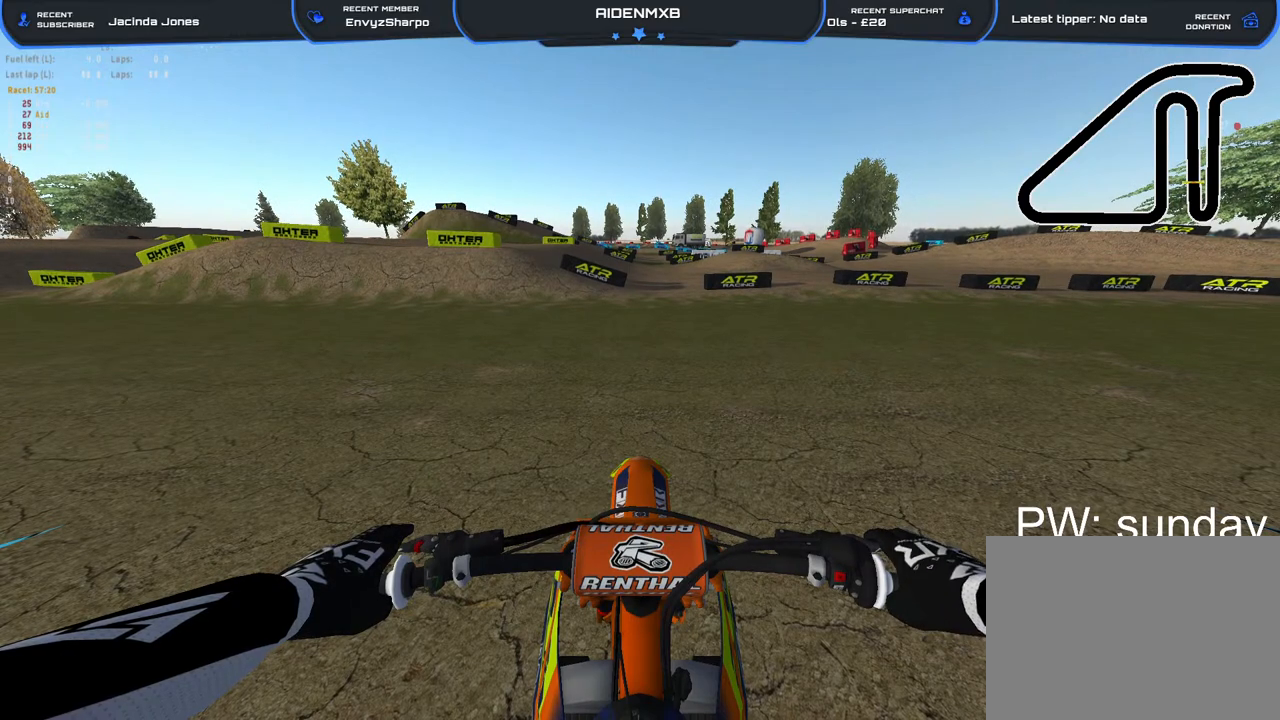
{"buttons": ["R2"], "left_stick": "center", "right_stick": "center", "events": []}
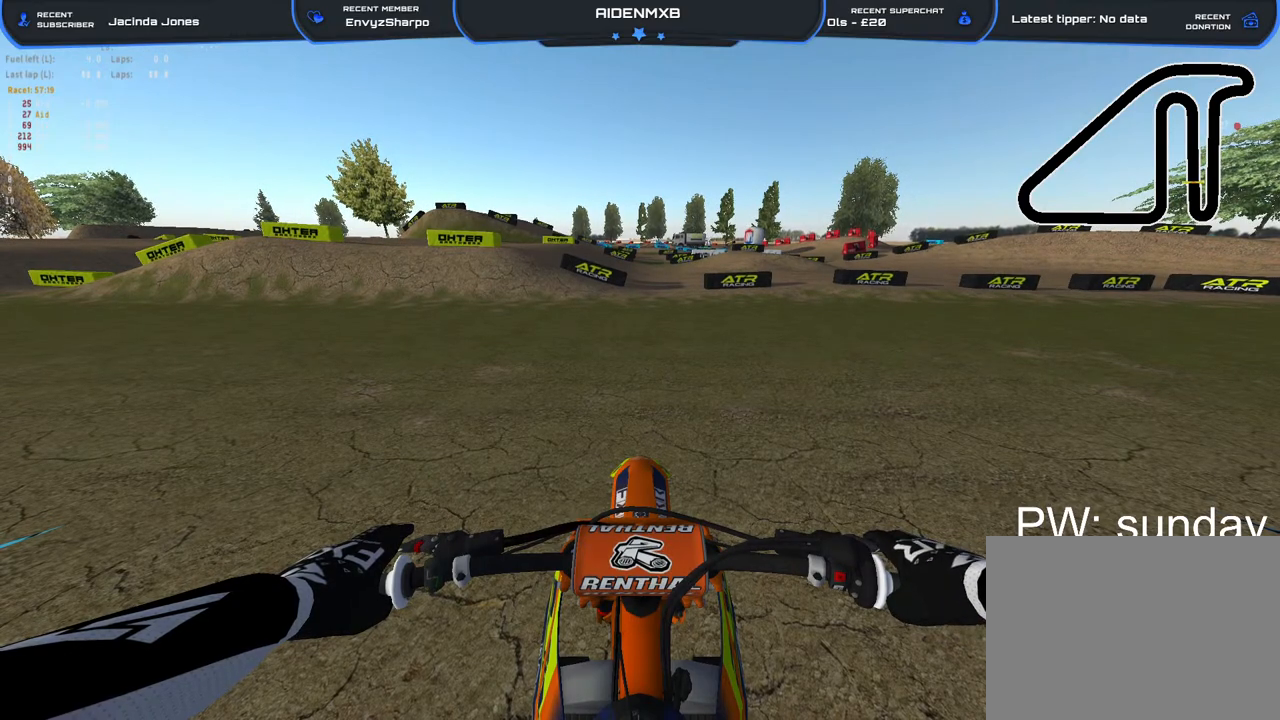
{"buttons": [], "left_stick": "center", "right_stick": "center", "events": [[50, "R2", "up"]]}
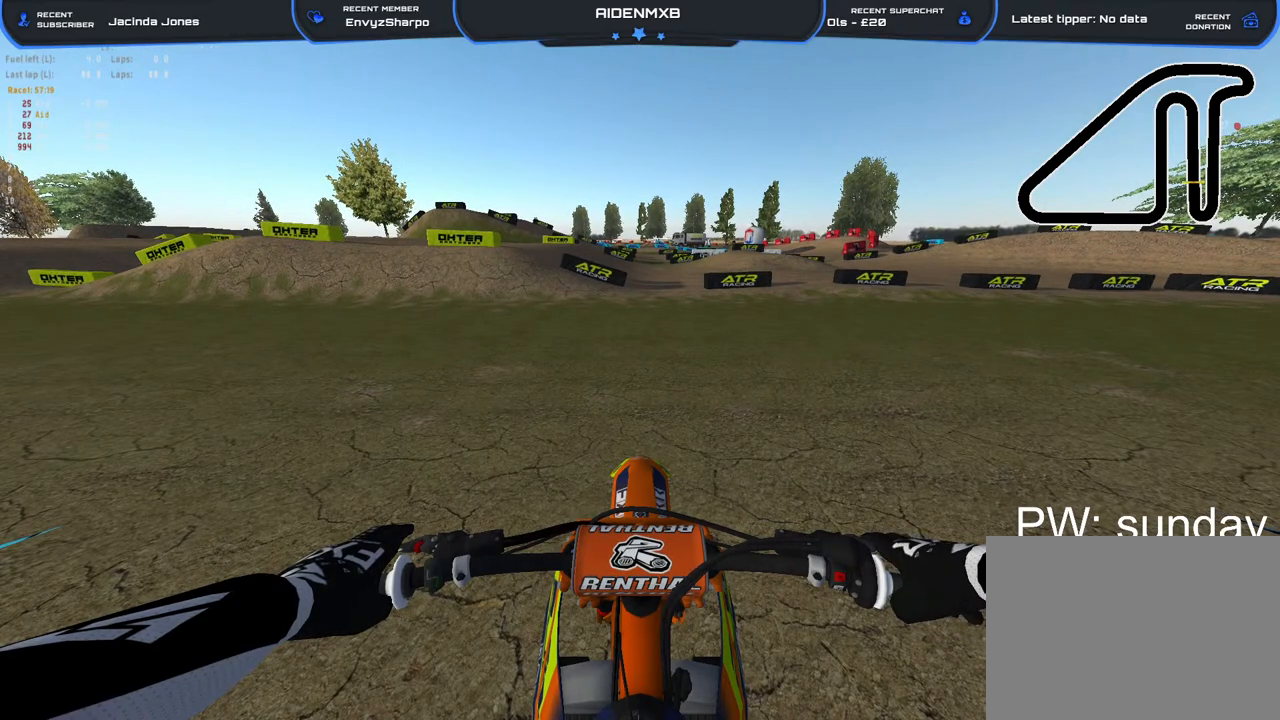
{"buttons": ["R2"], "left_stick": "center", "right_stick": "center", "events": [[150, "R2", "down"]]}
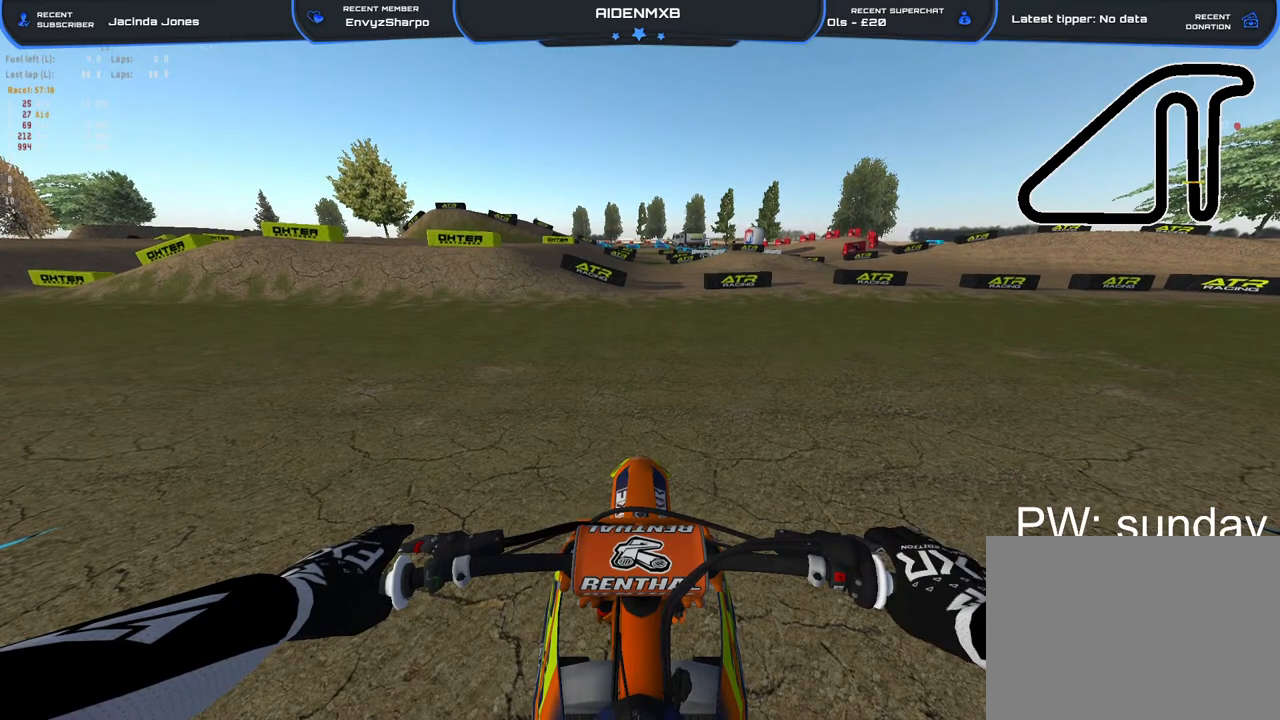
{"buttons": [], "left_stick": "center", "right_stick": "center", "events": [[250, "L3", "down"], [300, "R2", "up"], [383, "L3", "up"]]}
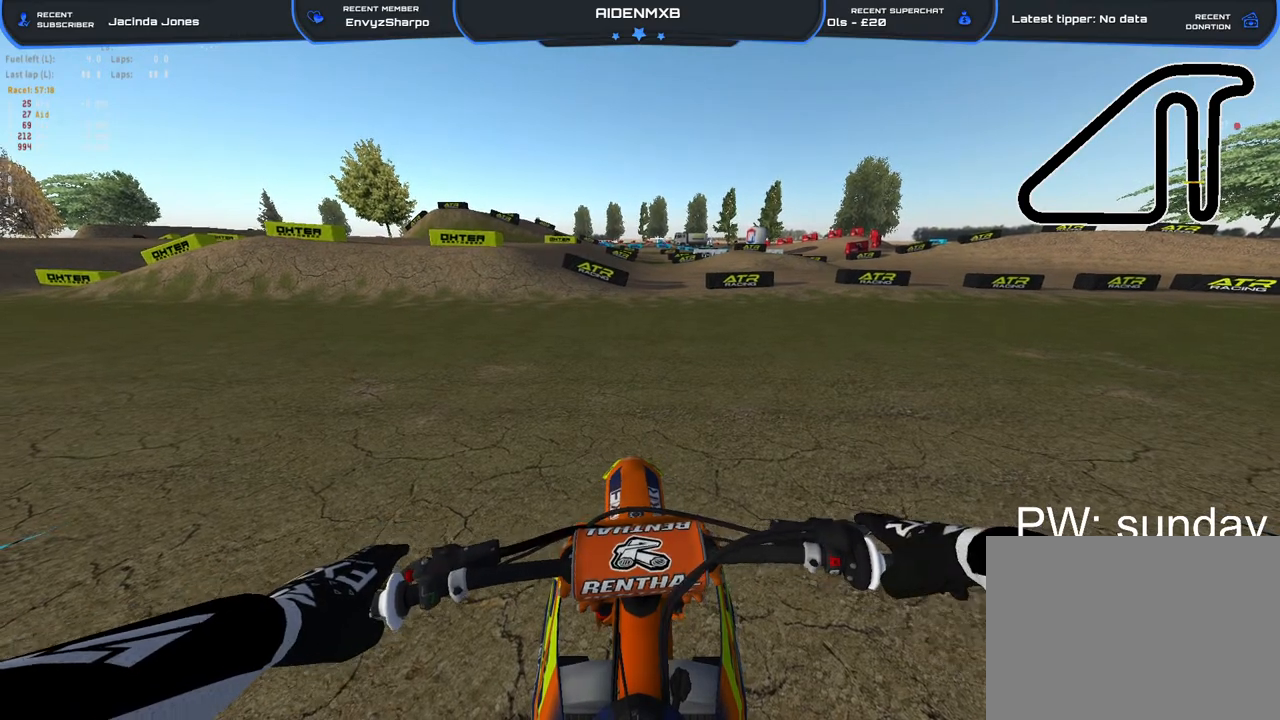
{"buttons": ["R1", "R2"], "left_stick": "center", "right_stick": "center", "events": [[233, "R2", "down"], [383, "R1", "down"]]}
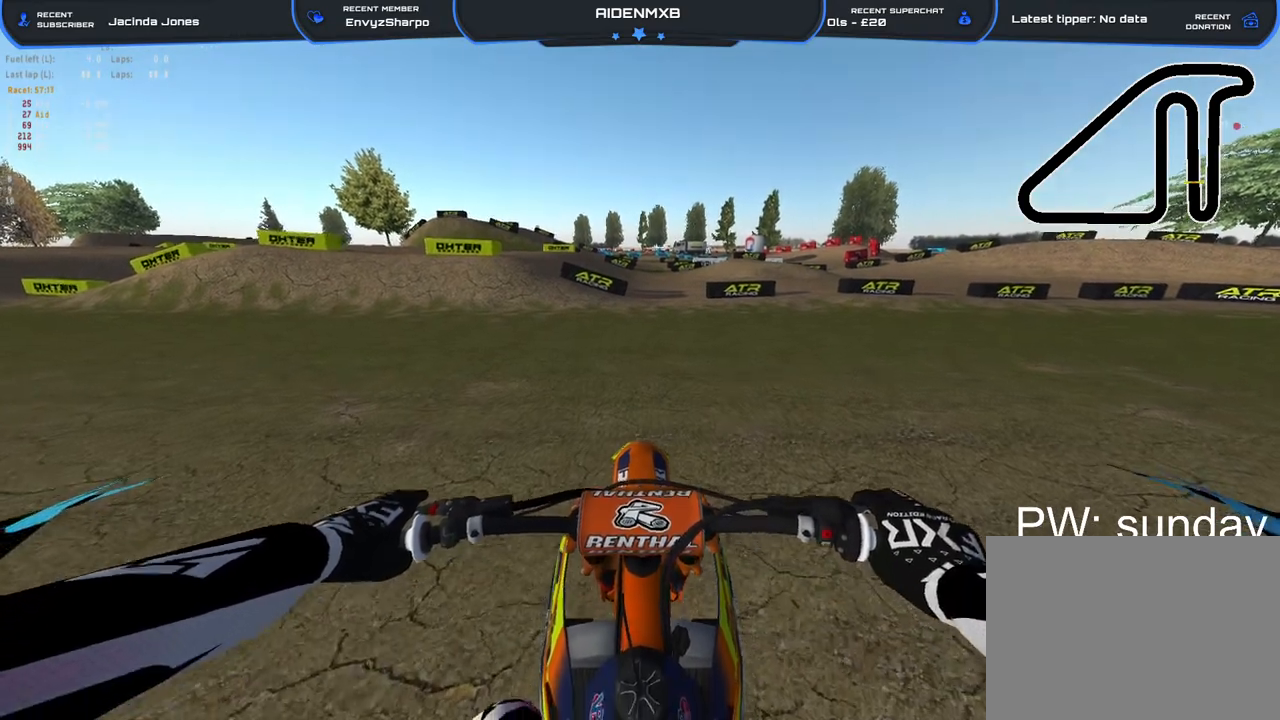
{"buttons": ["R1", "R2"], "left_stick": "center", "right_stick": "center", "events": [[217, "R2", "up"], [350, "R2", "down"]]}
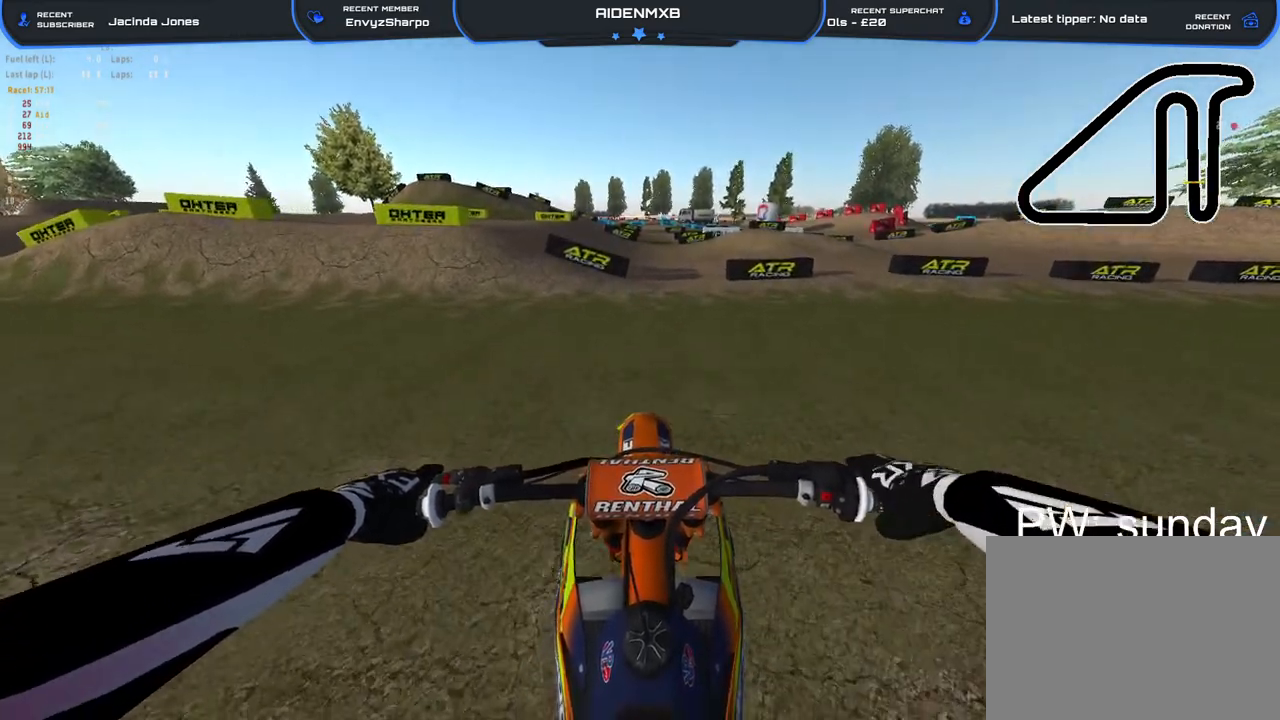
{"buttons": ["R1", "R2"], "left_stick": "center", "right_stick": "center", "events": [[17, "R2", "up"], [267, "R2", "down"], [367, "R2", "up"], [450, "R2", "down"]]}
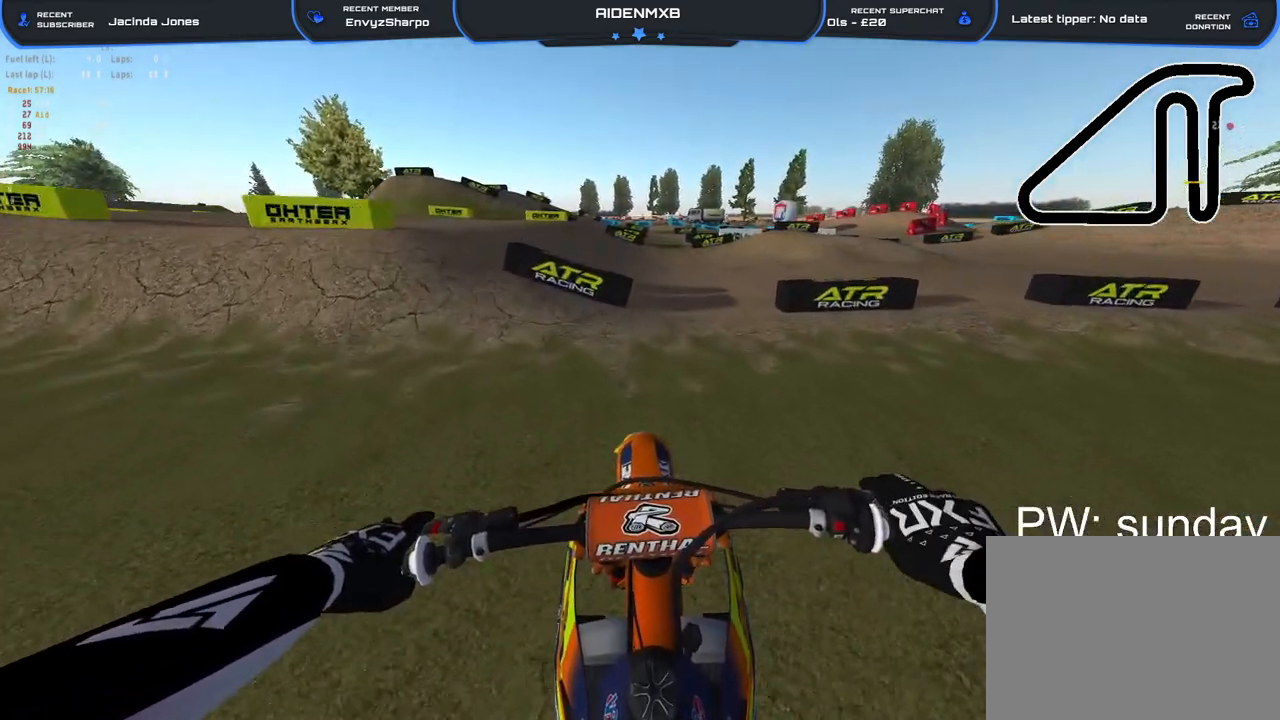
{"buttons": ["R1"], "left_stick": "left", "right_stick": "down-right", "events": [[50, "R2", "up"], [133, "R2", "down"], [217, "R2", "up"], [233, "right_stick", "down-right"], [283, "left_stick", "left"]]}
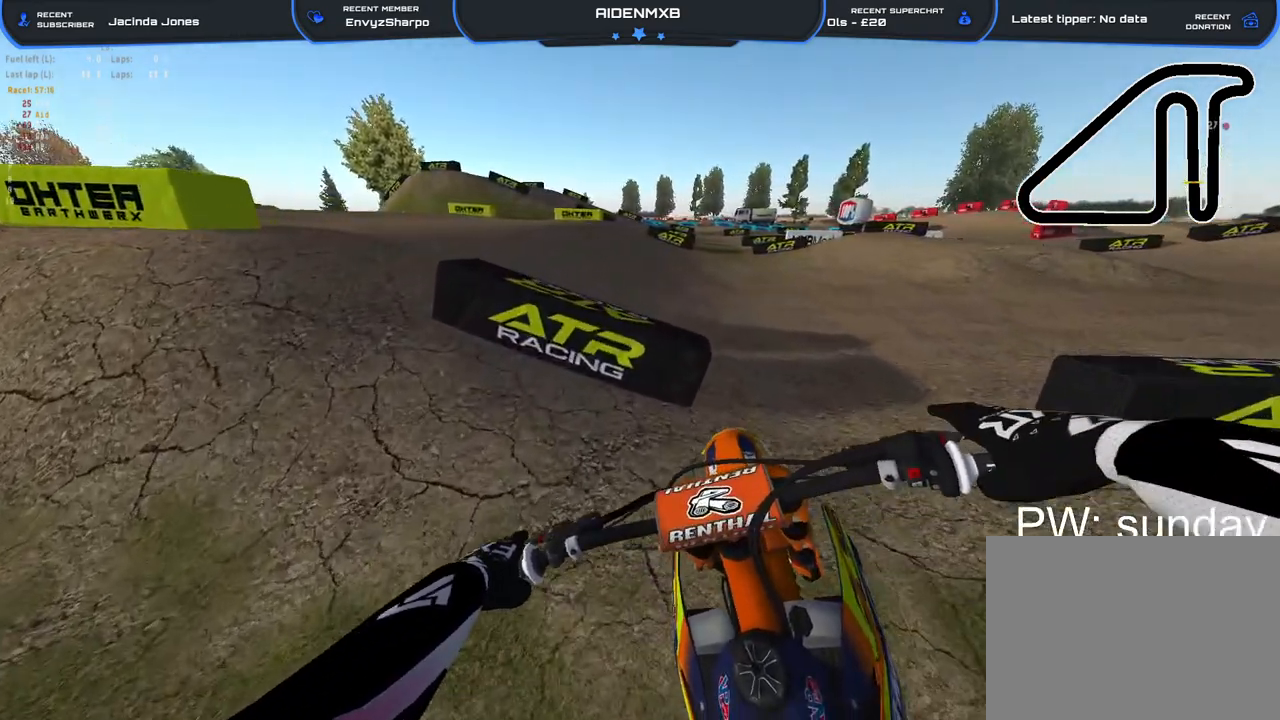
{"buttons": ["R1", "R2"], "left_stick": "left", "right_stick": "down-right", "events": [[100, "R2", "down"]]}
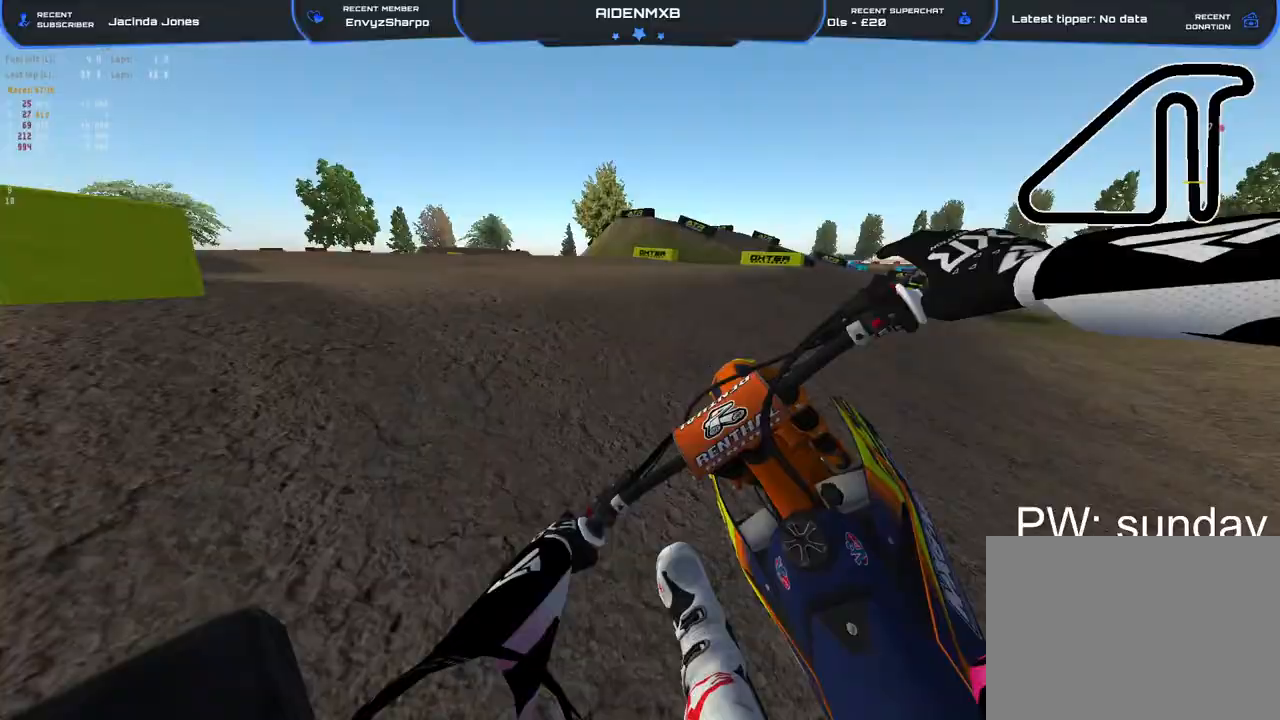
{"buttons": ["R2"], "left_stick": "left", "right_stick": "center", "events": [[117, "right_stick", "center"], [167, "R1", "up"], [367, "R1", "down"], [450, "R1", "up"]]}
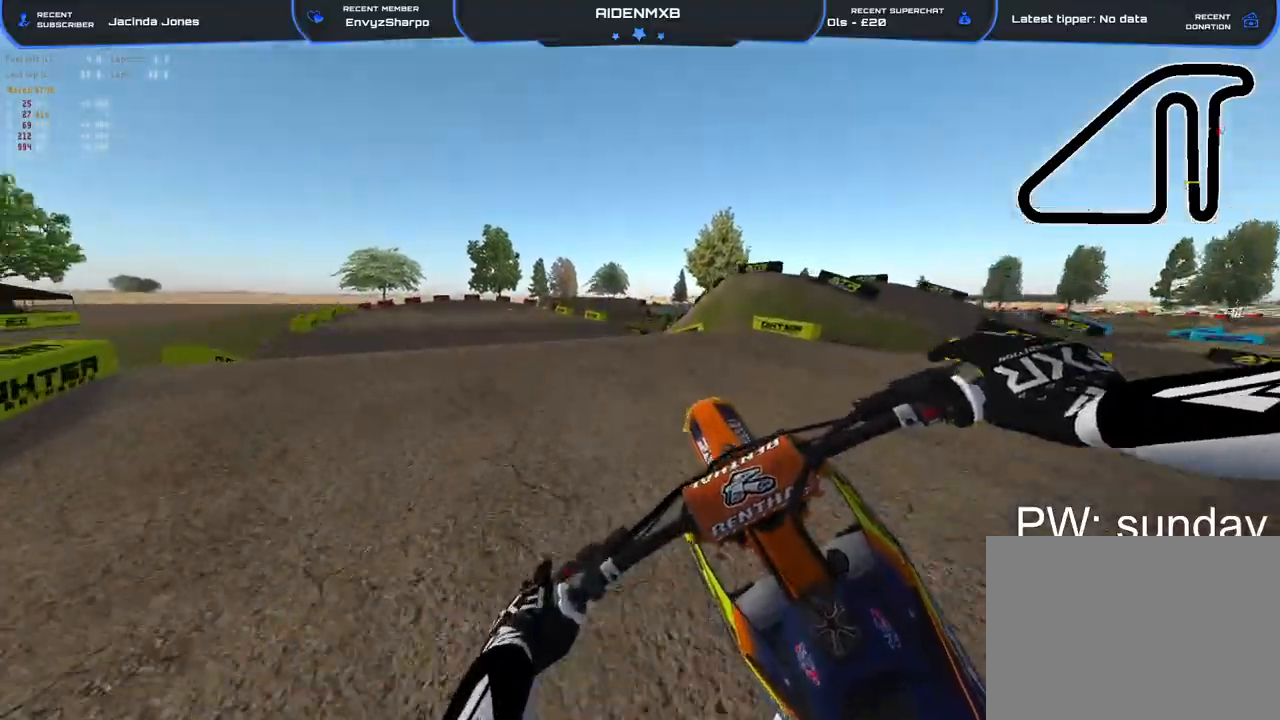
{"buttons": ["R2"], "left_stick": "left", "right_stick": "center", "events": [[67, "R2", "up"], [100, "right_stick", "up-right"], [150, "R2", "down"], [400, "right_stick", "center"]]}
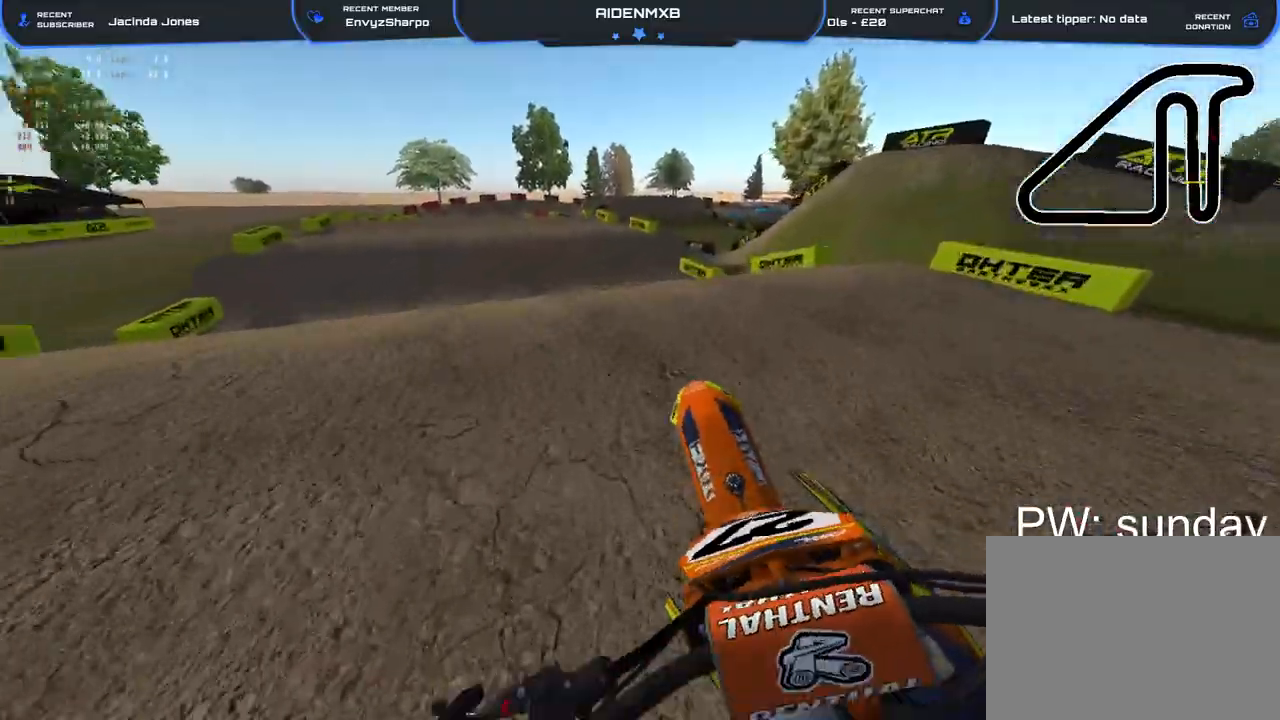
{"buttons": ["R2"], "left_stick": "up", "right_stick": "down-right", "events": [[33, "R1", "down"], [33, "R2", "up"], [100, "right_stick", "down"], [233, "right_stick", "down-right"], [267, "R3", "down"], [317, "R3", "up"], [333, "left_stick", "up-left"], [350, "R2", "down"], [433, "R1", "up"], [467, "left_stick", "up"]]}
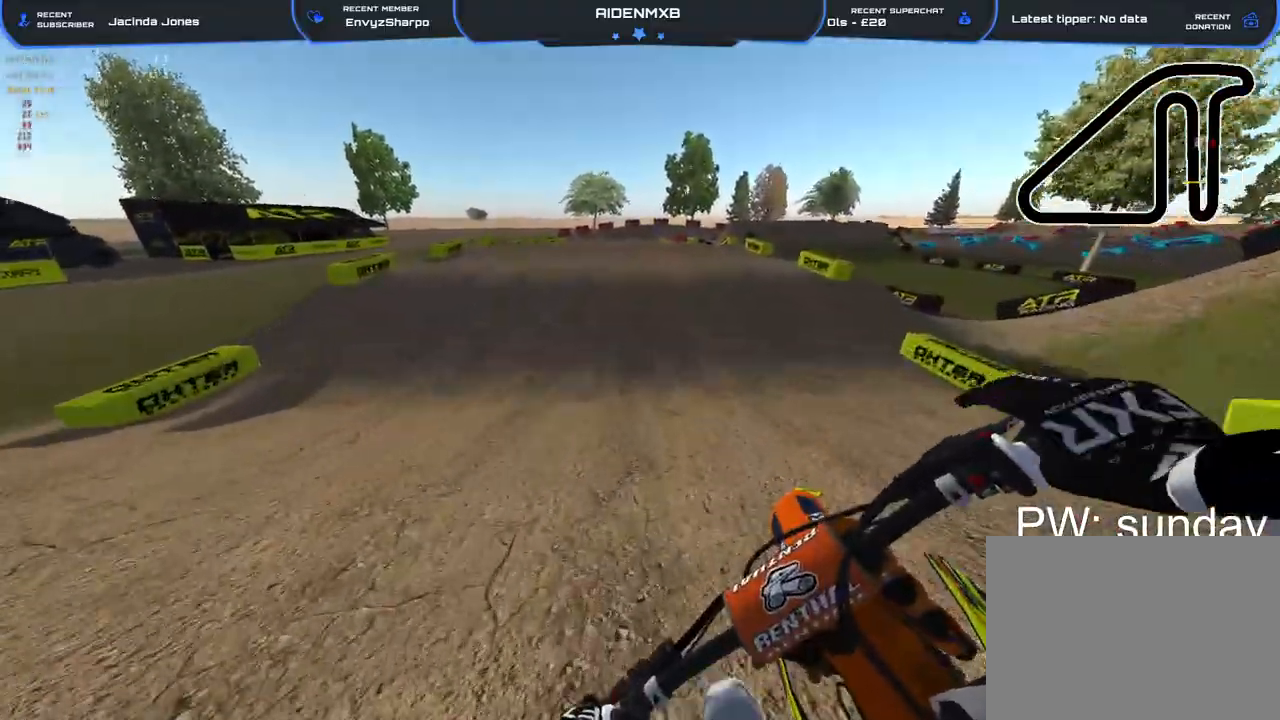
{"buttons": ["R2"], "left_stick": "left", "right_stick": "up-right", "events": [[67, "R1", "down"], [117, "R1", "up"], [133, "right_stick", "center"], [183, "left_stick", "center"], [300, "R2", "up"], [367, "left_stick", "left"], [383, "R2", "down"], [450, "right_stick", "up-right"]]}
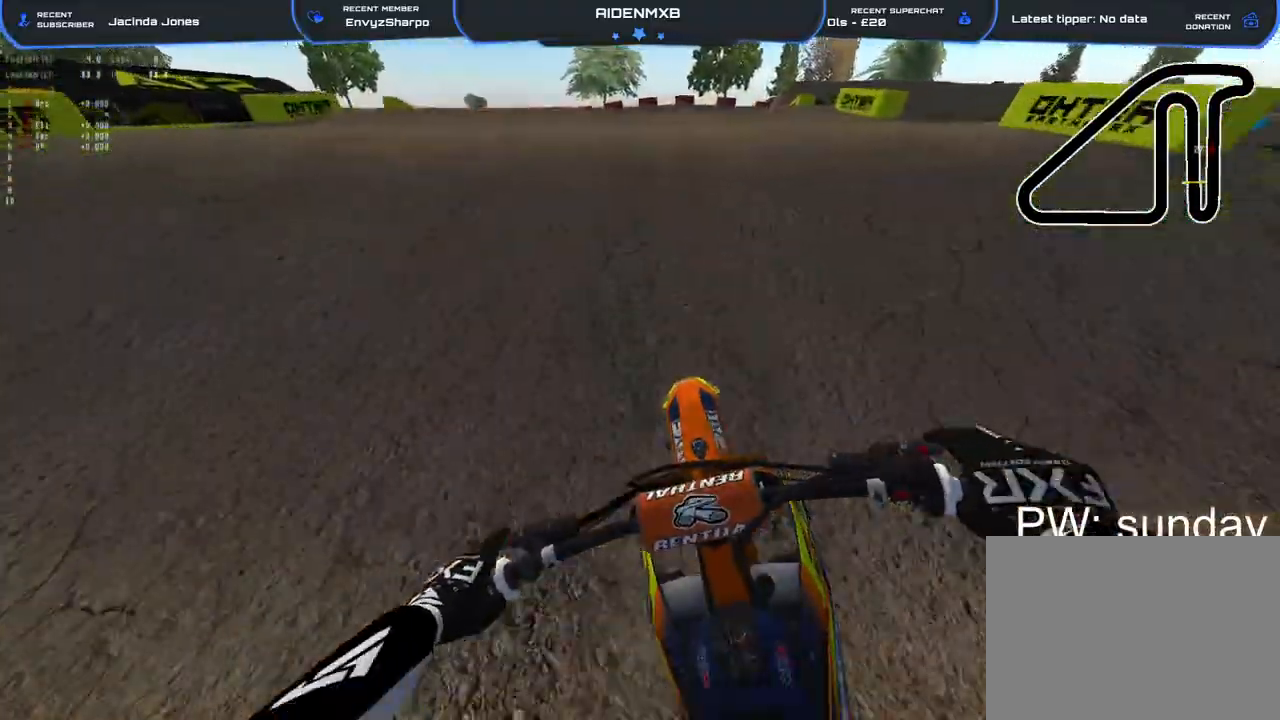
{"buttons": ["R1"], "left_stick": "center", "right_stick": "down", "events": [[33, "left_stick", "up-left"], [117, "R1", "down"], [133, "left_stick", "center"], [250, "R2", "up"], [250, "right_stick", "center"], [350, "right_stick", "down"]]}
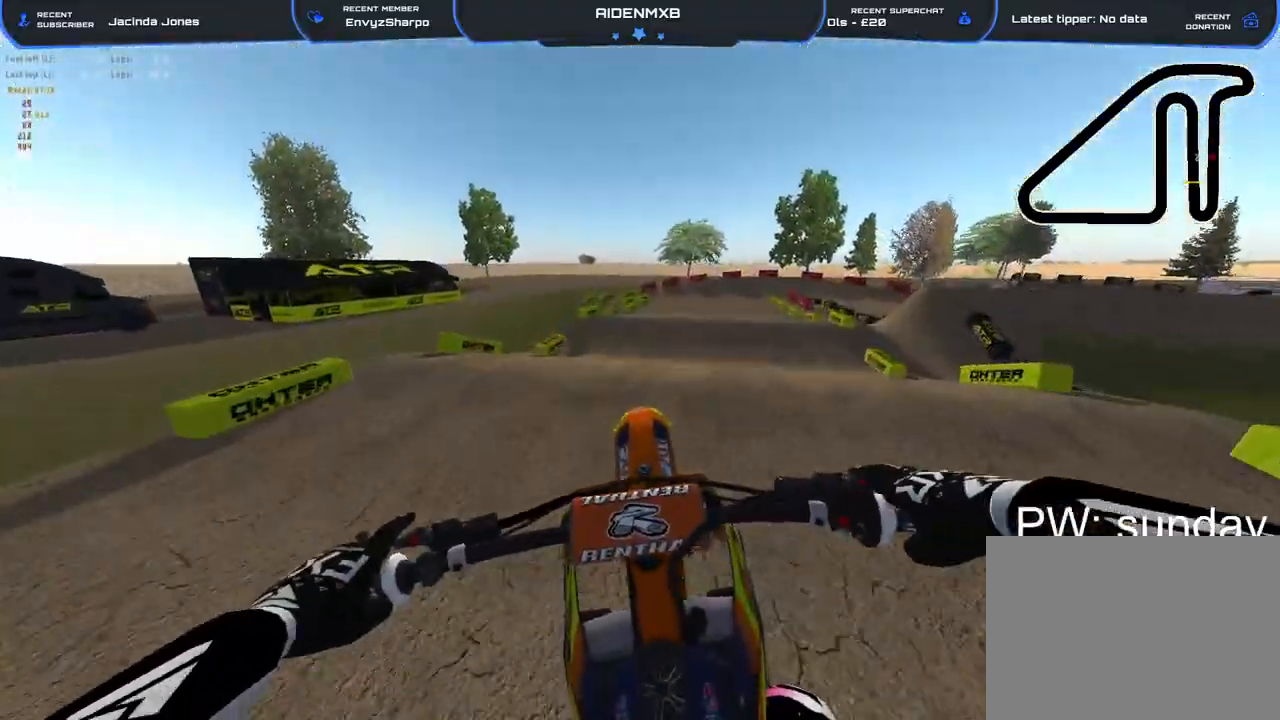
{"buttons": [], "left_stick": "center", "right_stick": "left", "events": [[50, "right_stick", "down-right"], [200, "R1", "up"], [233, "R2", "down"], [300, "right_stick", "center"], [433, "R2", "up"], [433, "right_stick", "left"]]}
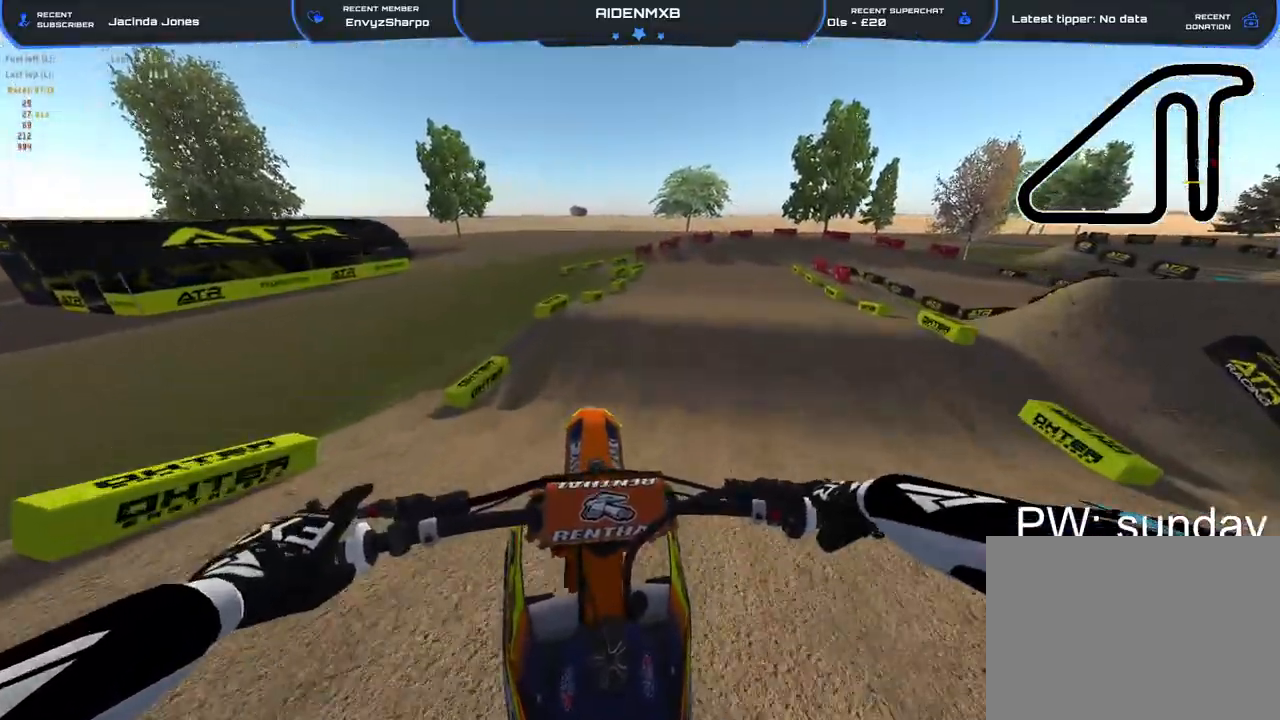
{"buttons": ["R2"], "left_stick": "center", "right_stick": "up", "events": [[83, "right_stick", "center"], [267, "R2", "down"], [333, "right_stick", "up"]]}
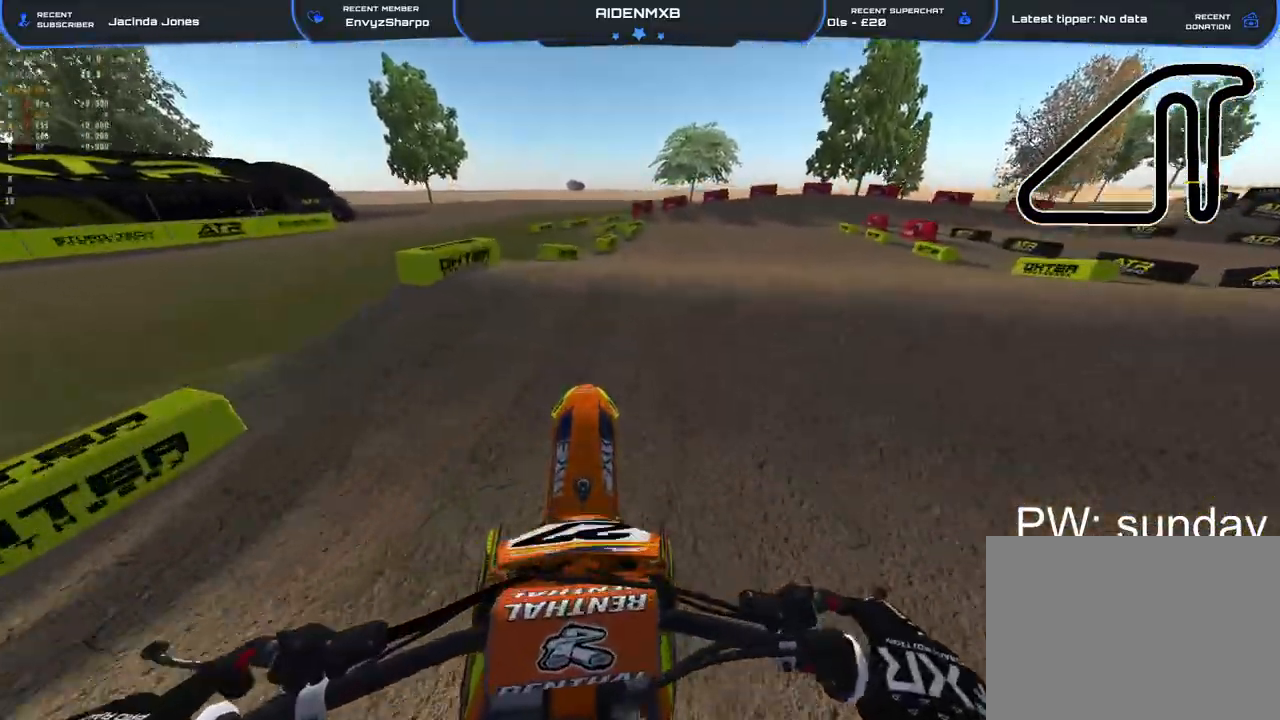
{"buttons": [], "left_stick": "center", "right_stick": "center", "events": [[67, "right_stick", "center"], [133, "right_stick", "up"], [217, "R1", "down"], [317, "R1", "up"], [450, "R2", "up"], [467, "right_stick", "center"]]}
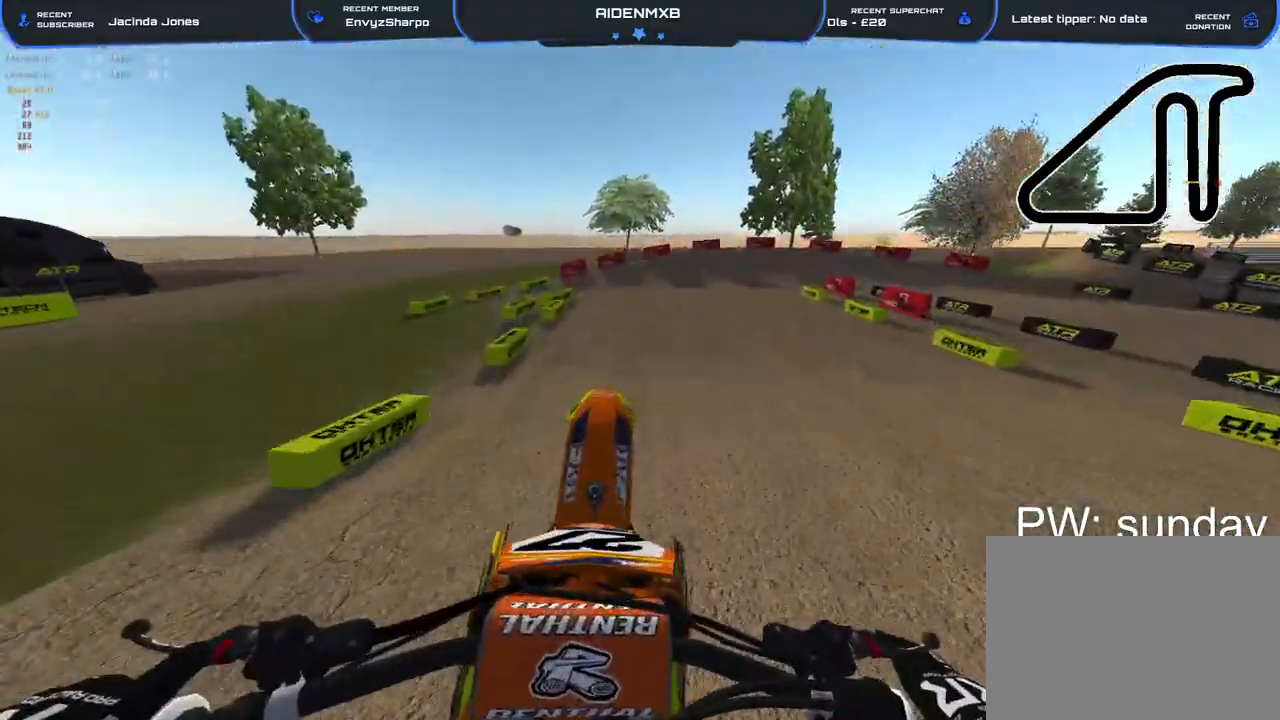
{"buttons": ["R2"], "left_stick": "center", "right_stick": "up-right", "events": [[83, "L1", "down"], [133, "CROSS", "down"], [233, "CROSS", "up"], [250, "L1", "up"], [333, "R2", "down"], [383, "right_stick", "up-right"]]}